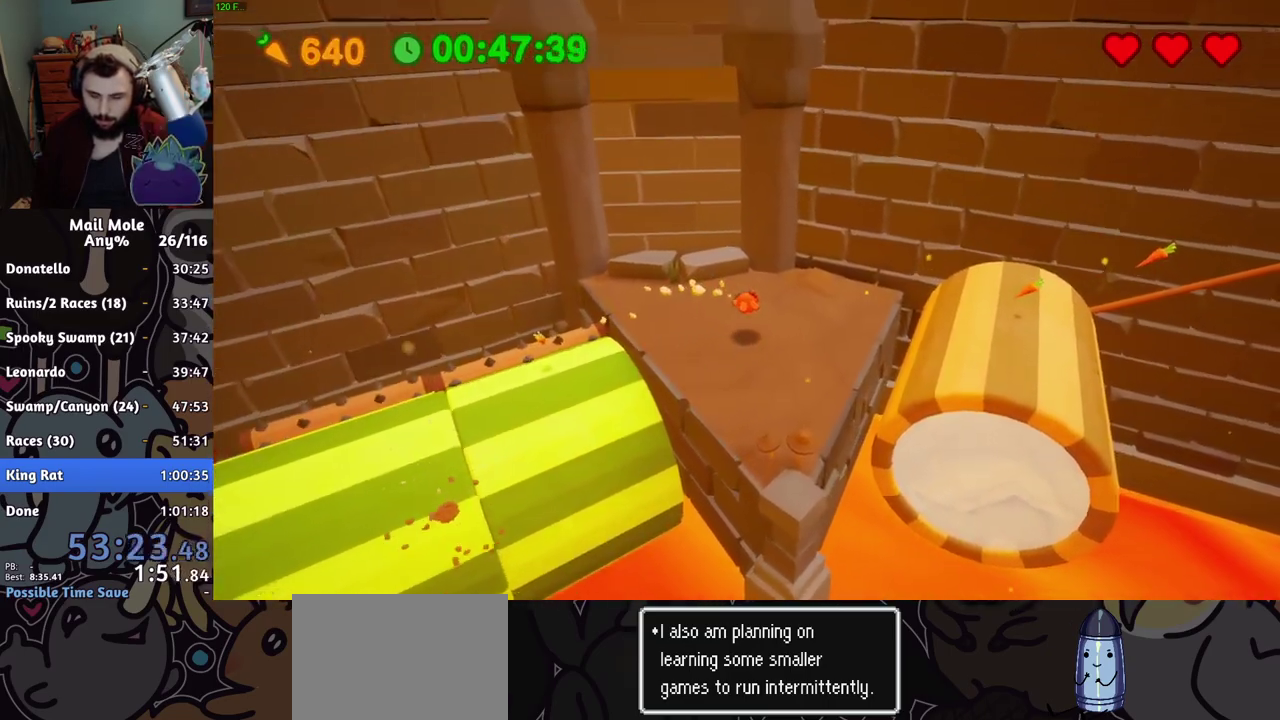
Gameplay with a controller (PlayStation layout); each line is a JSON object with the inputs held at the frame after it. "events" lists button and stick changes between this image and that frame as [ms after this image, input, new state], when the widget could be followed in between. Not read: R1.
{"buttons": [], "left_stick": "right", "right_stick": "center", "events": [[134, "CROSS", "down"], [134, "SQUARE", "down"], [284, "left_stick", "right"], [418, "CROSS", "up"], [418, "SQUARE", "up"]]}
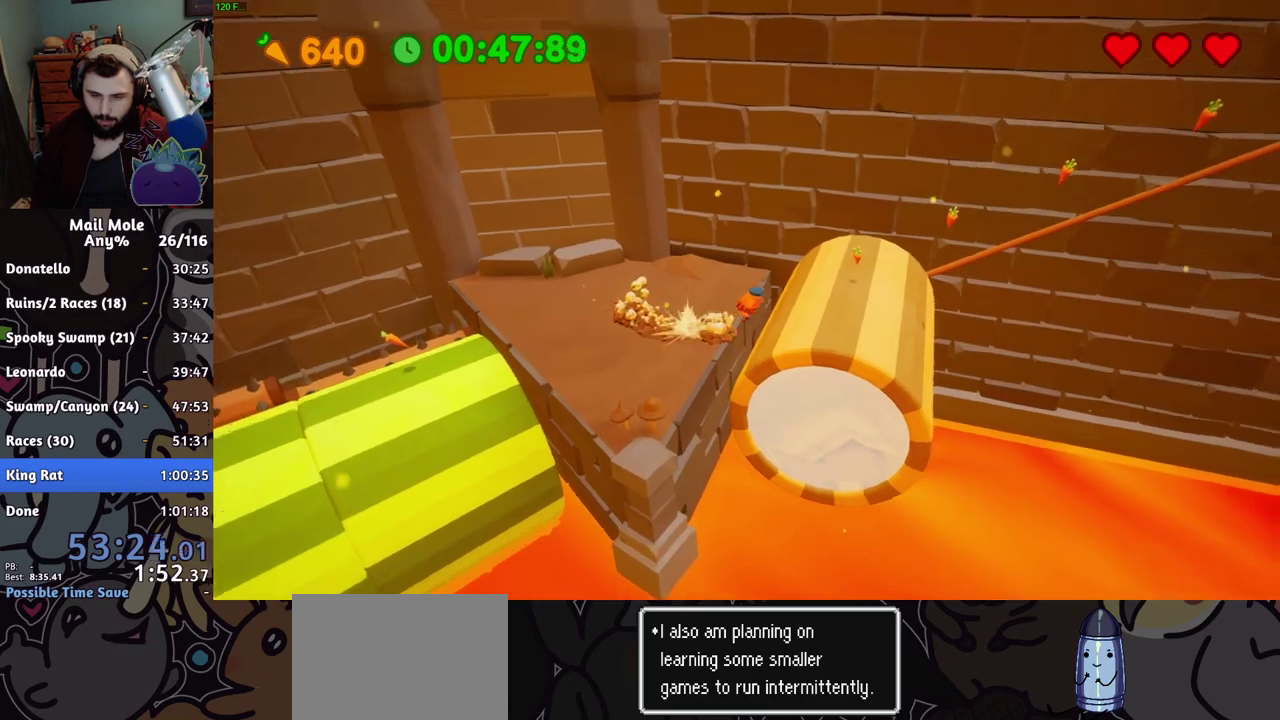
{"buttons": [], "left_stick": "down-right", "right_stick": "center", "events": [[267, "left_stick", "down-right"], [334, "R2", "down"], [434, "R2", "up"]]}
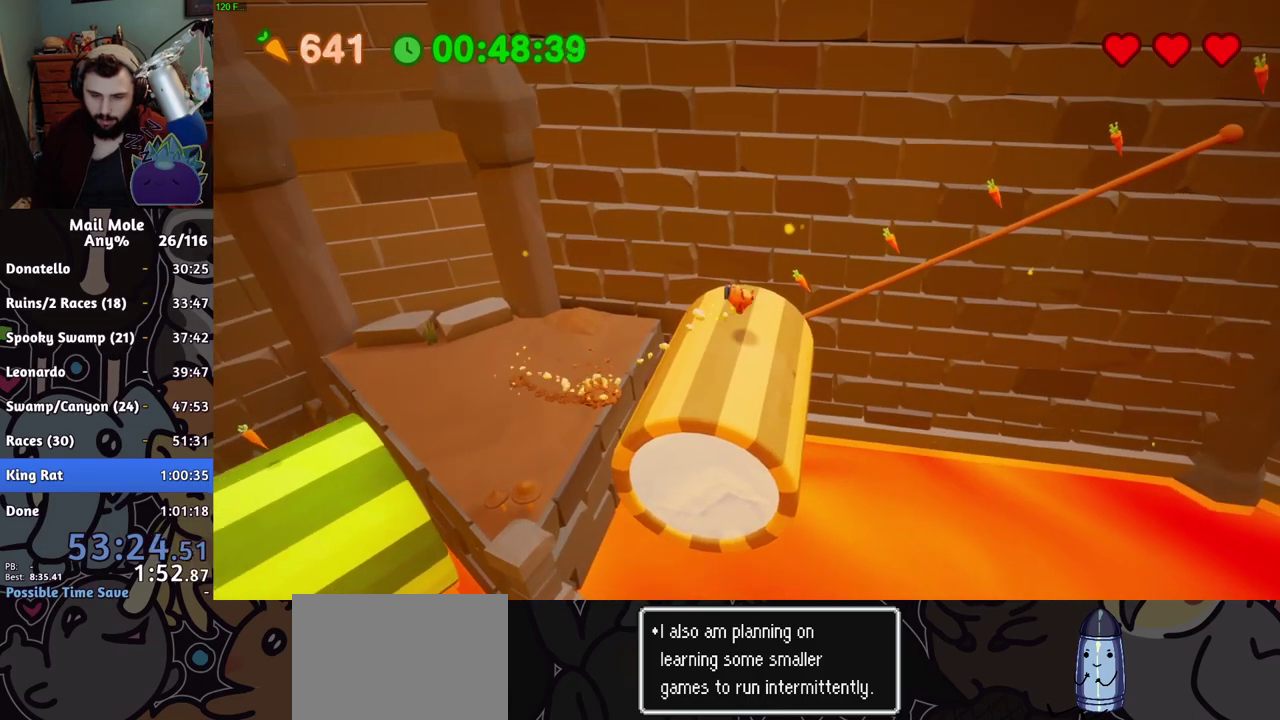
{"buttons": [], "left_stick": "center", "right_stick": "center", "events": [[167, "left_stick", "right"], [484, "left_stick", "center"]]}
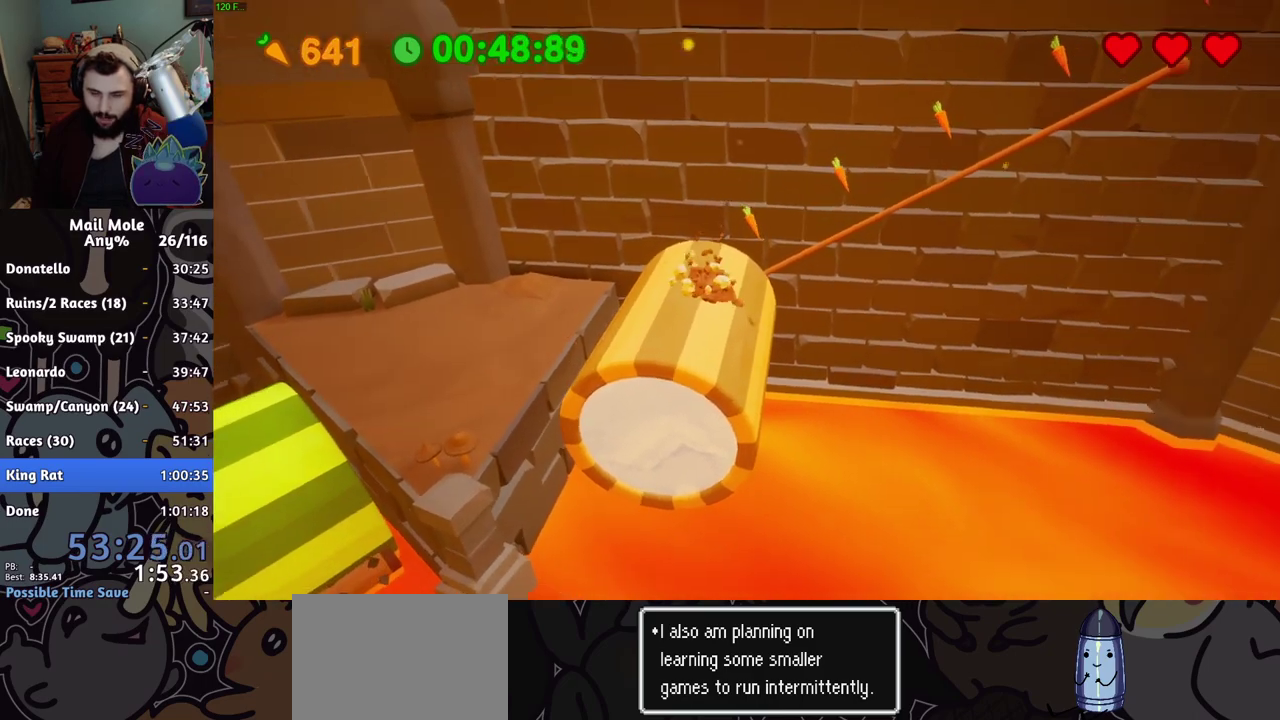
{"buttons": ["CROSS"], "left_stick": "left", "right_stick": "center", "events": [[150, "left_stick", "up-left"], [300, "left_stick", "center"], [317, "CROSS", "down"], [417, "left_stick", "left"]]}
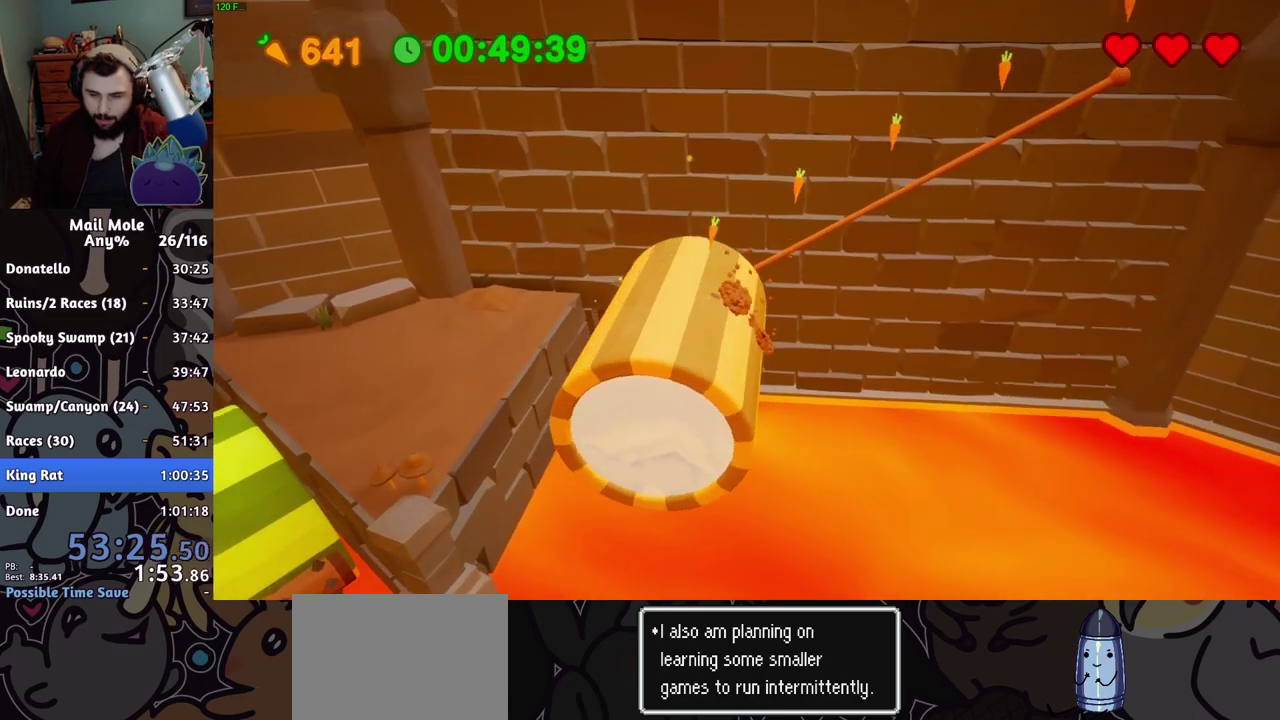
{"buttons": ["CROSS"], "left_stick": "left", "right_stick": "center", "events": [[84, "left_stick", "center"], [201, "left_stick", "left"], [334, "left_stick", "center"], [451, "left_stick", "left"]]}
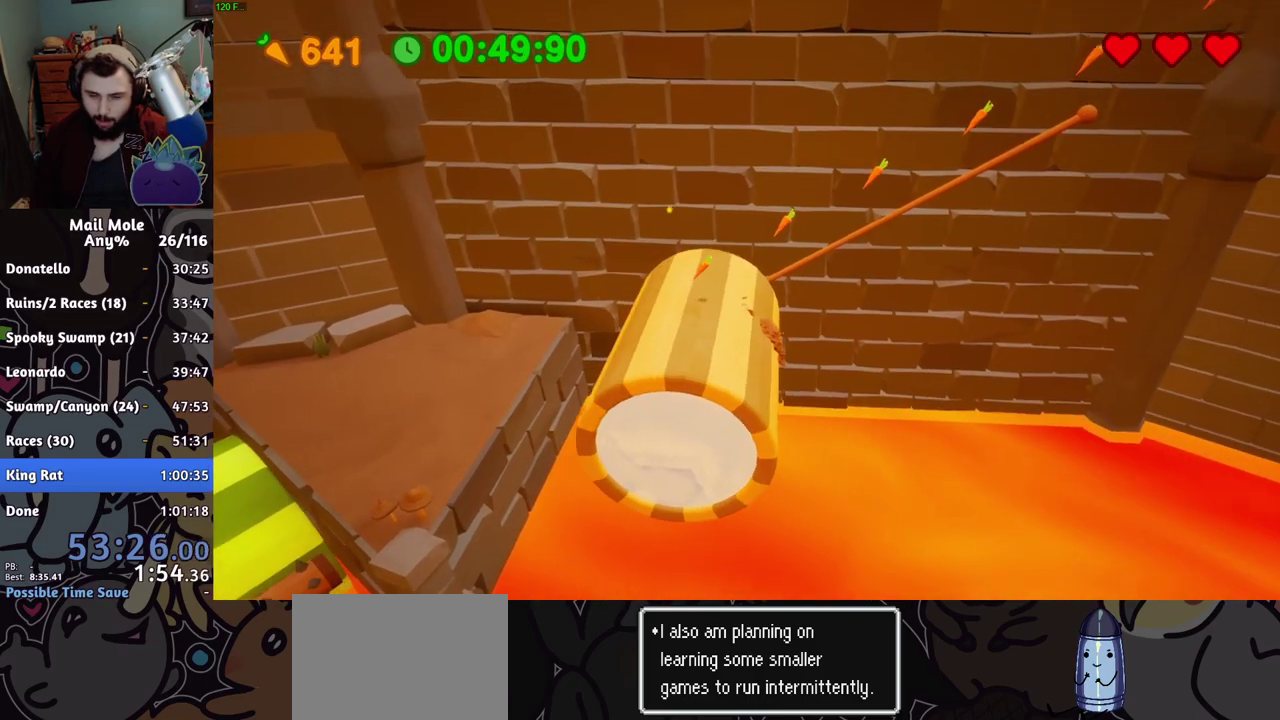
{"buttons": ["CROSS"], "left_stick": "center", "right_stick": "center", "events": [[67, "left_stick", "center"], [284, "left_stick", "left"], [384, "left_stick", "center"]]}
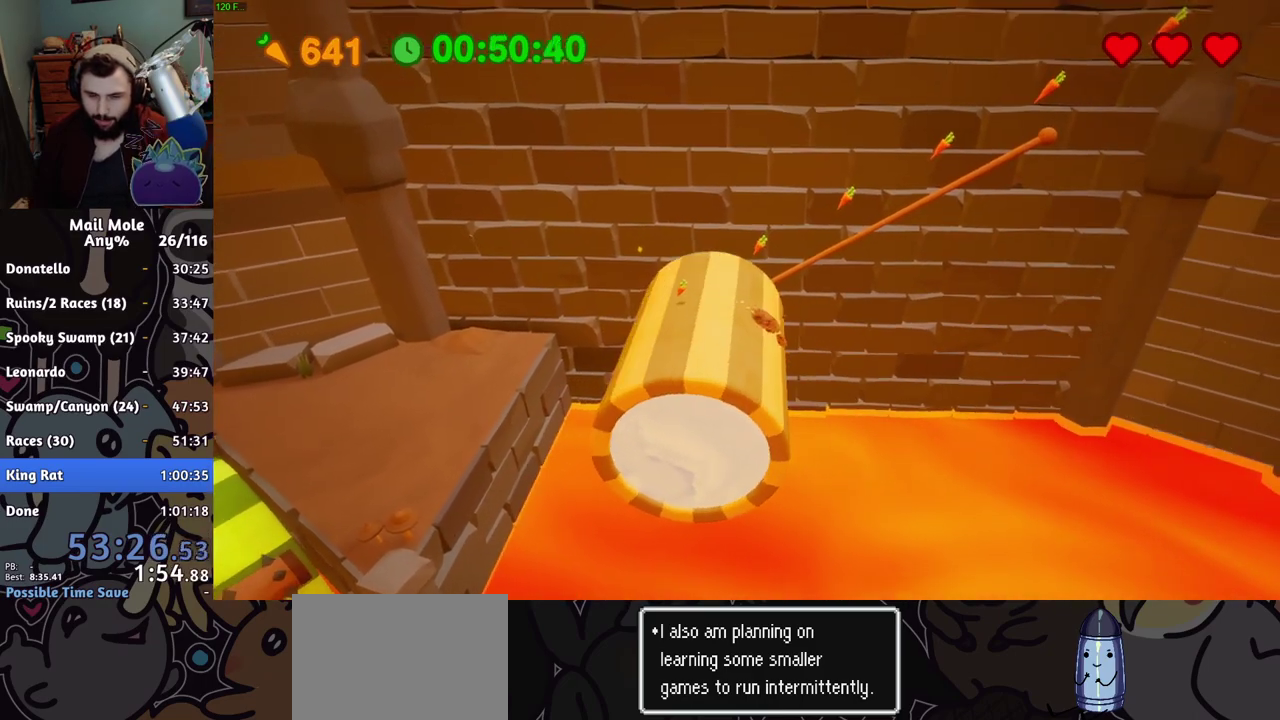
{"buttons": ["CROSS"], "left_stick": "center", "right_stick": "center", "events": [[51, "left_stick", "left"], [117, "left_stick", "center"], [351, "left_stick", "left"], [434, "left_stick", "center"]]}